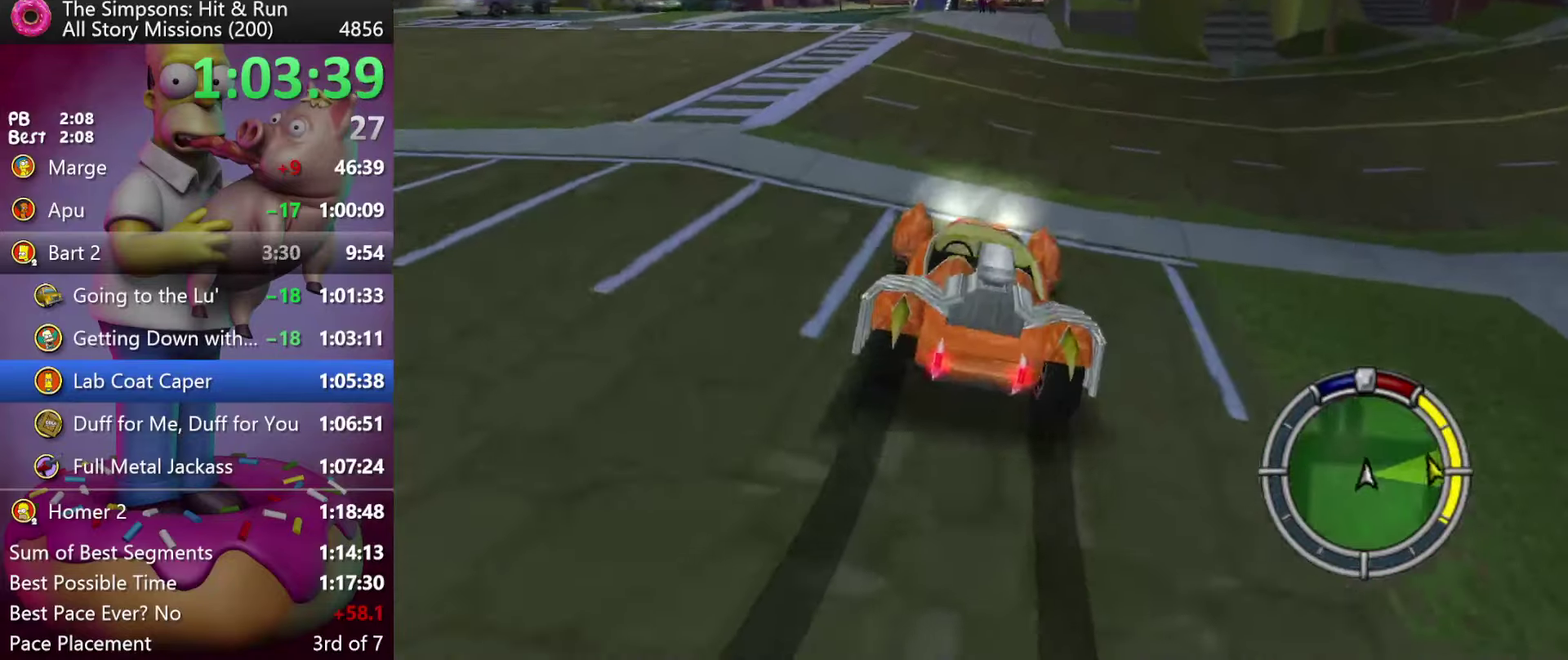
Gameplay with a controller (Xbox layout); each line is a JSON object with the inputs held at the frame after it. "events" lists button and stick changes between this image and that frame as [ms after this image, input, new state], when the widget could be followed in between. Not read: B DPAD_DOWN DPAD_LEFT DPAD_RIGHT L3 R3.
{"buttons": ["R2"], "left_stick": "center", "events": [[50, "L2", "up"], [50, "left_stick", "center"], [217, "L2", "down"], [250, "left_stick", "left"], [317, "left_stick", "center"], [334, "L2", "up"], [500, "R2", "down"]]}
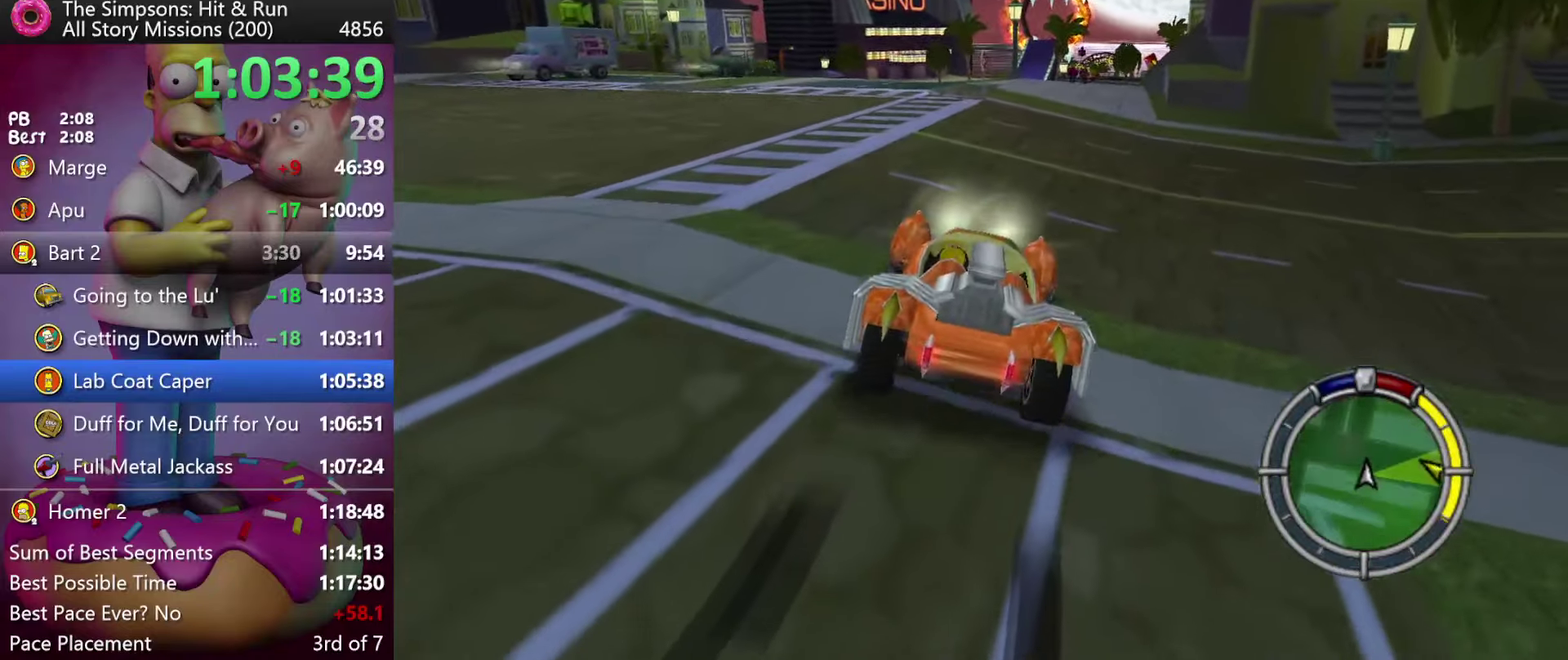
{"buttons": ["R2"], "left_stick": "left", "events": [[50, "left_stick", "up-left"], [117, "left_stick", "center"], [234, "R2", "up"], [383, "R2", "down"], [433, "left_stick", "left"]]}
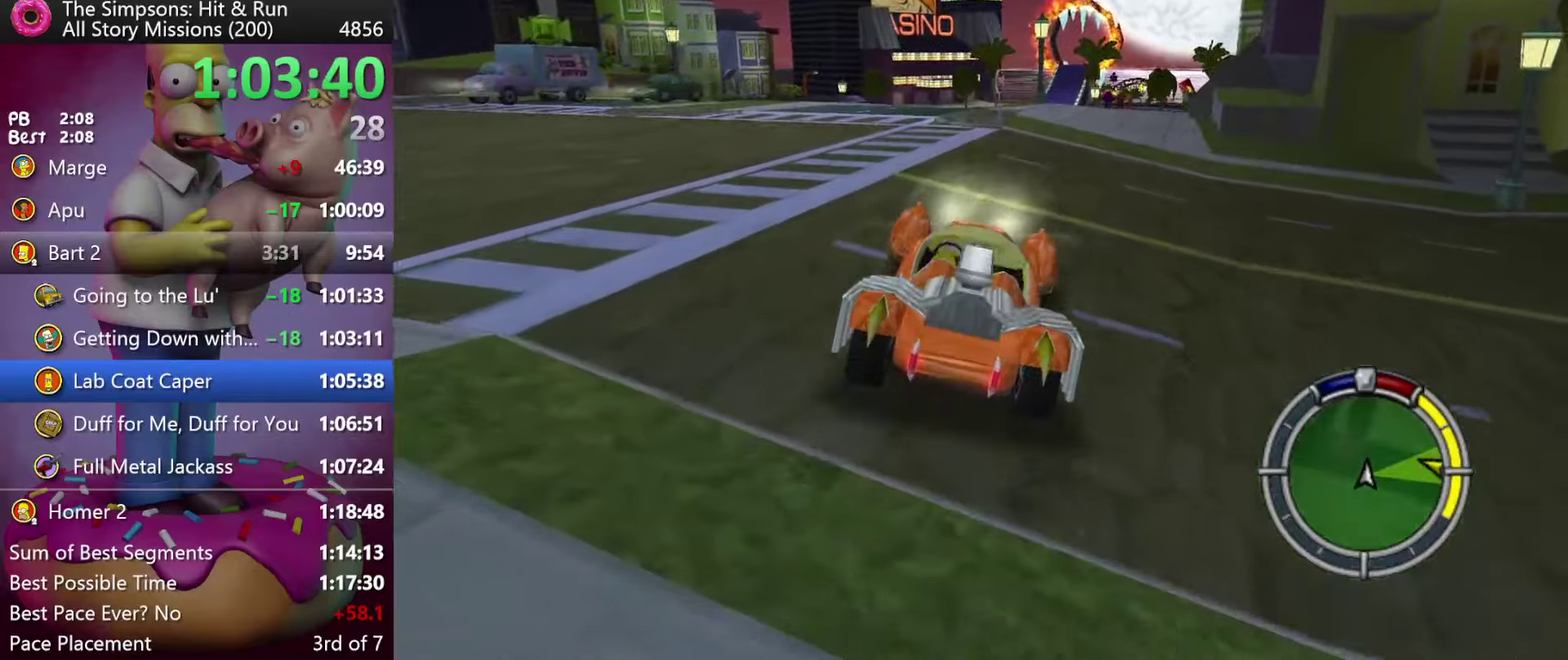
{"buttons": ["R2"], "left_stick": "center", "events": [[16, "R2", "up"], [16, "left_stick", "center"], [250, "left_stick", "left"], [316, "left_stick", "center"], [400, "R2", "down"]]}
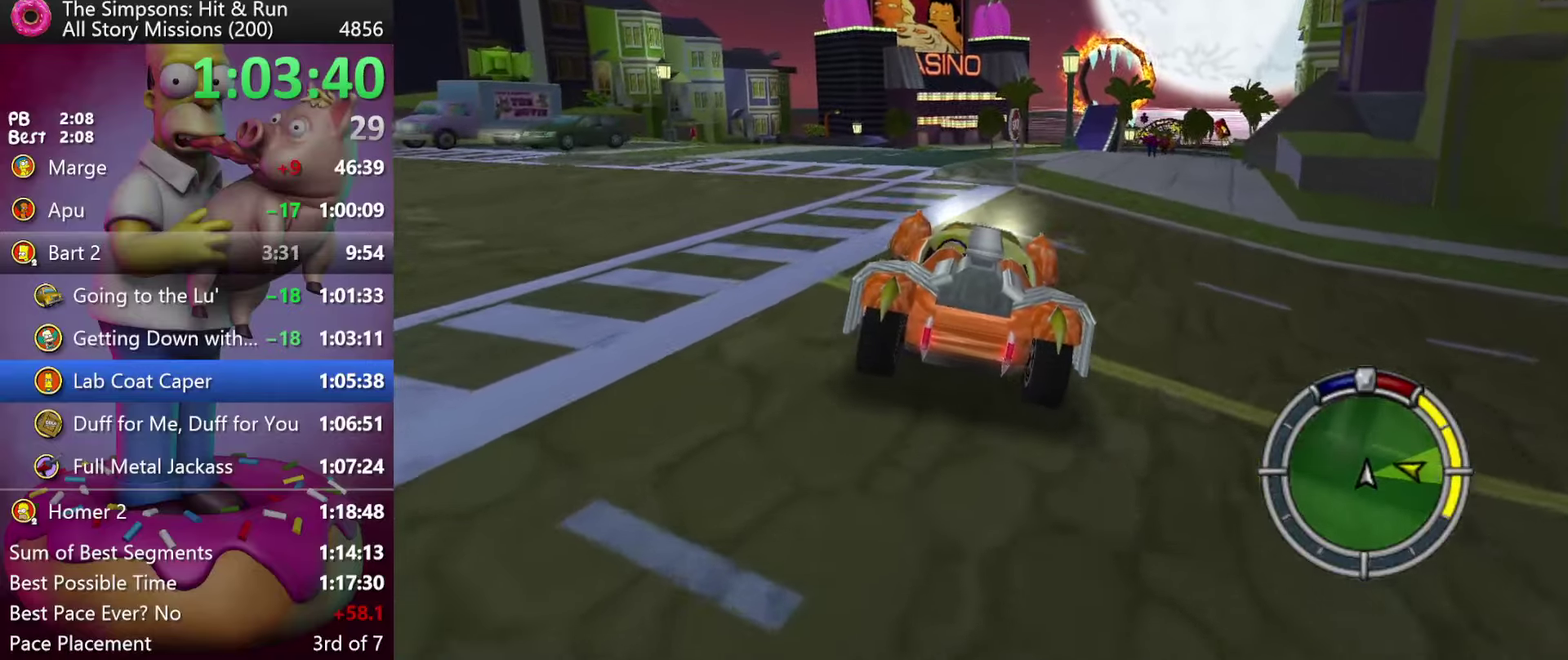
{"buttons": ["R2"], "left_stick": "center", "events": [[66, "R2", "up"], [166, "left_stick", "left"], [183, "R2", "down"], [283, "left_stick", "center"]]}
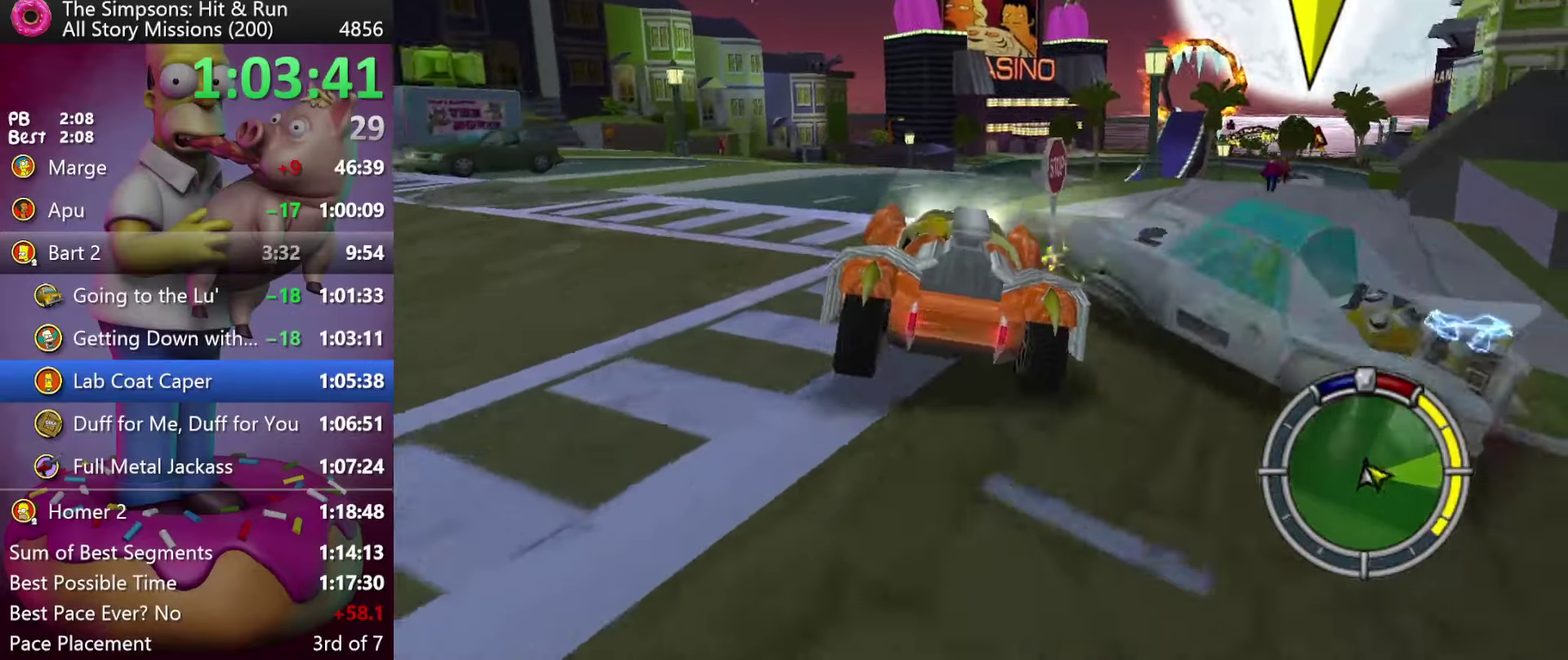
{"buttons": ["L2"], "left_stick": "right", "events": [[50, "left_stick", "up-left"], [100, "DPAD_UP", "down"], [150, "DPAD_UP", "up"], [166, "R2", "up"], [183, "left_stick", "center"], [300, "left_stick", "right"], [350, "L2", "down"], [383, "R1", "down"], [483, "R1", "up"]]}
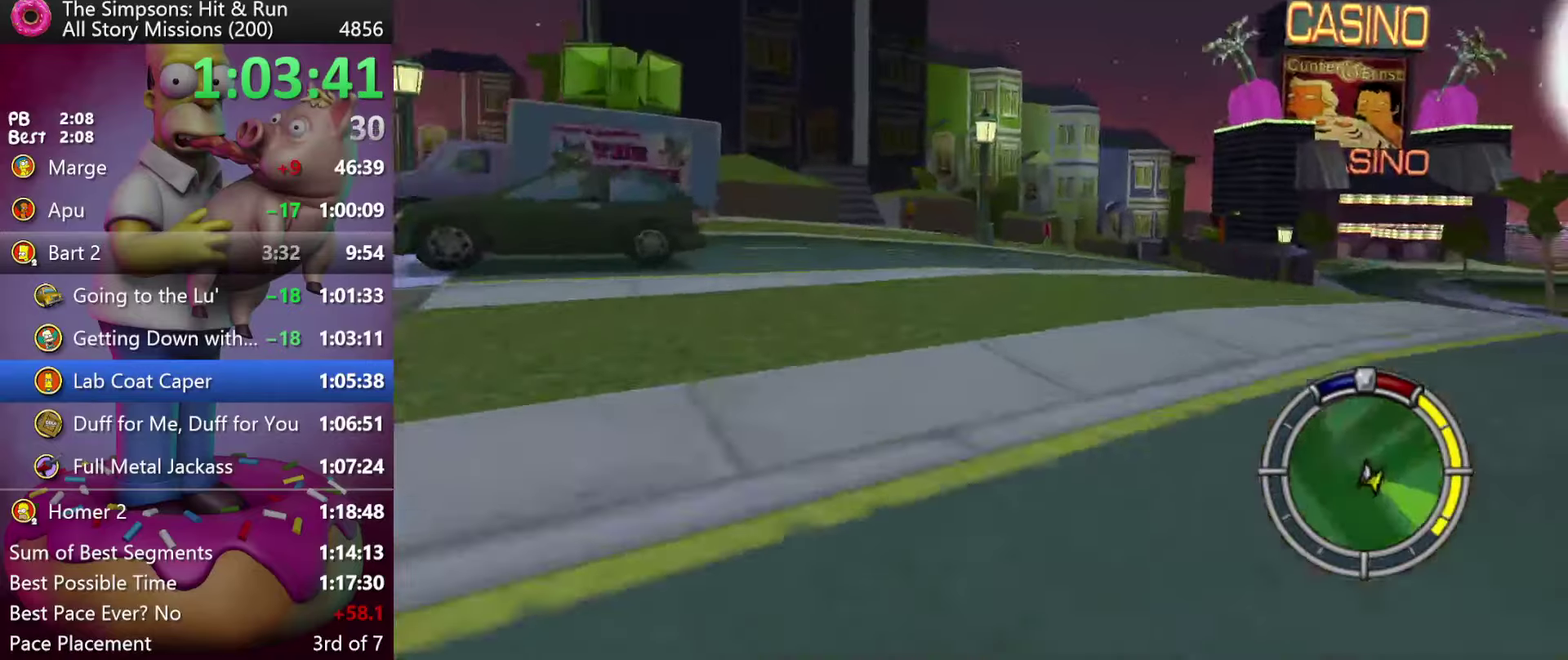
{"buttons": [], "left_stick": "right", "events": [[116, "L2", "up"]]}
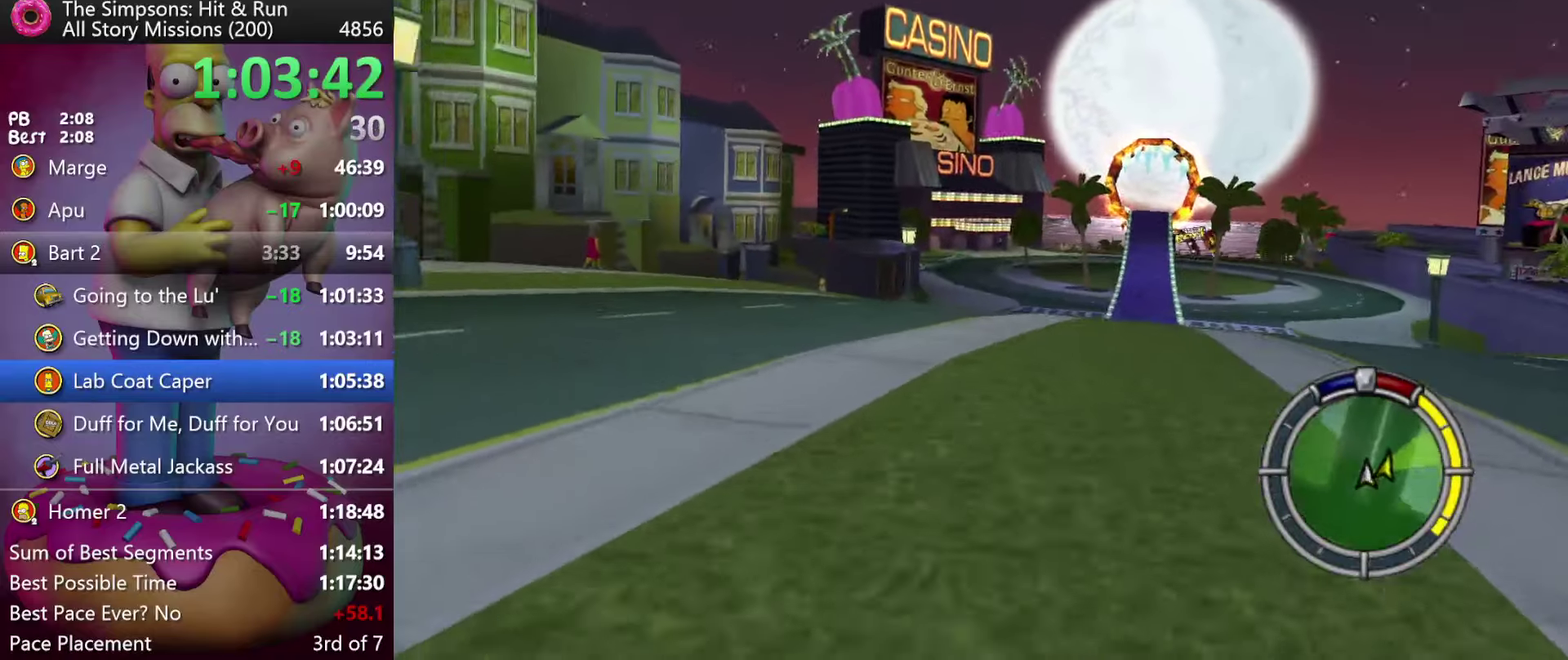
{"buttons": ["R2"], "left_stick": "center", "events": [[33, "left_stick", "center"], [233, "left_stick", "right"], [366, "left_stick", "center"], [450, "R2", "down"]]}
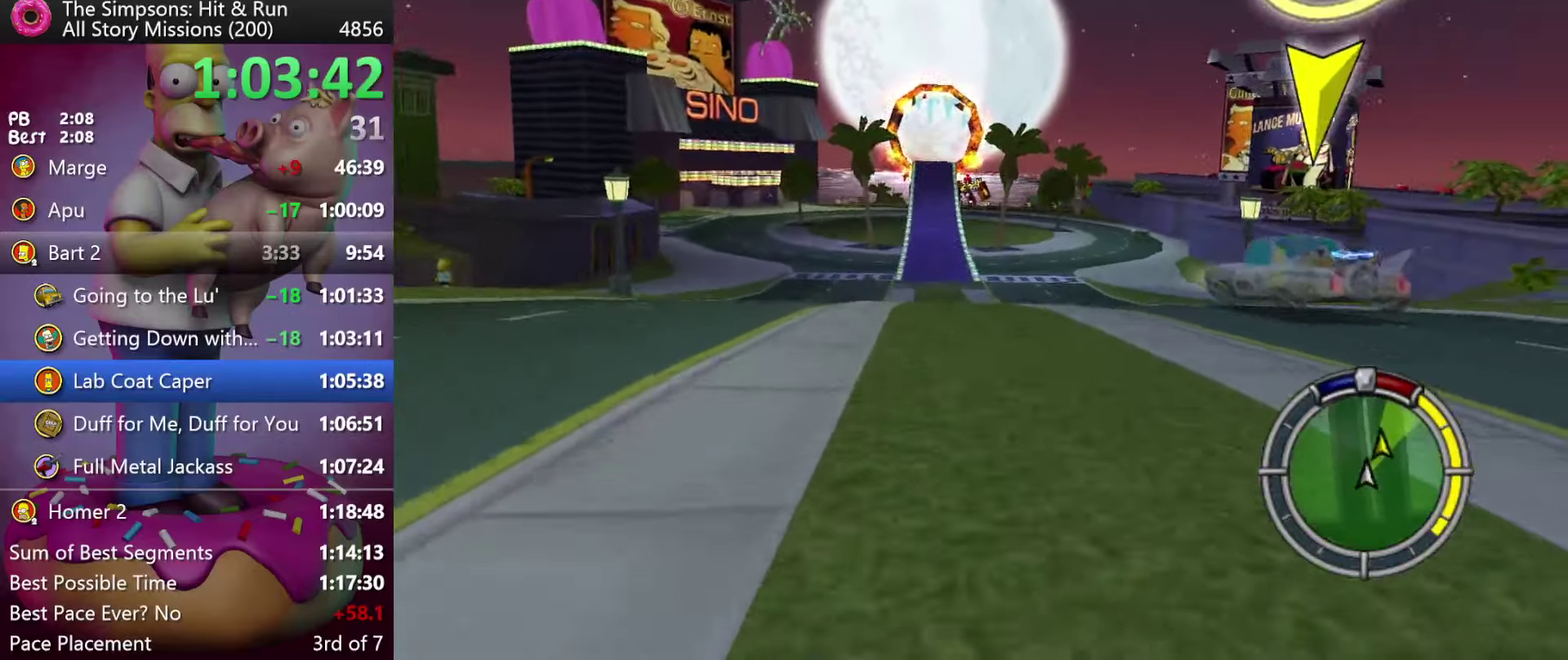
{"buttons": ["R2"], "left_stick": "center", "events": [[233, "left_stick", "left"], [300, "left_stick", "center"]]}
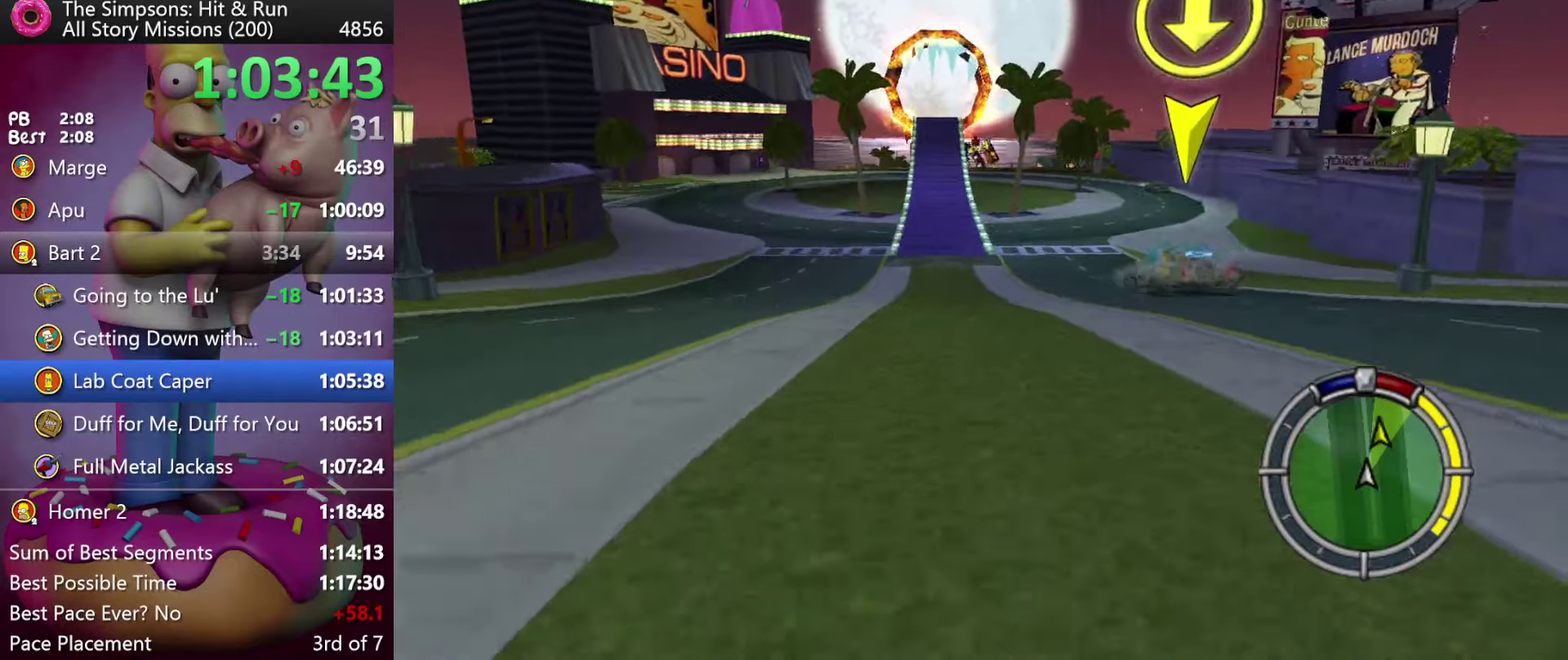
{"buttons": ["A", "R2"], "left_stick": "left", "events": [[333, "A", "down"], [350, "left_stick", "left"]]}
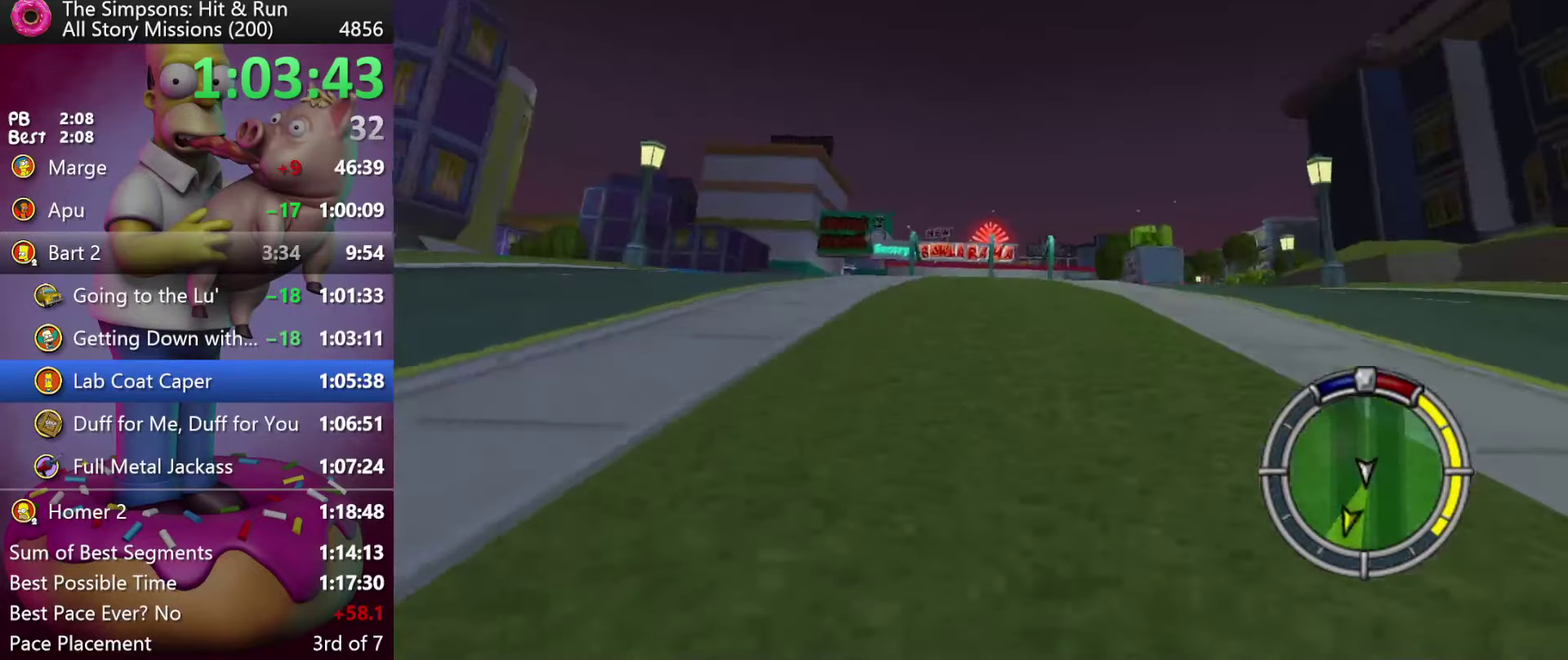
{"buttons": ["R2"], "left_stick": "center", "events": [[66, "left_stick", "up-left"], [216, "left_stick", "center"], [233, "A", "up"]]}
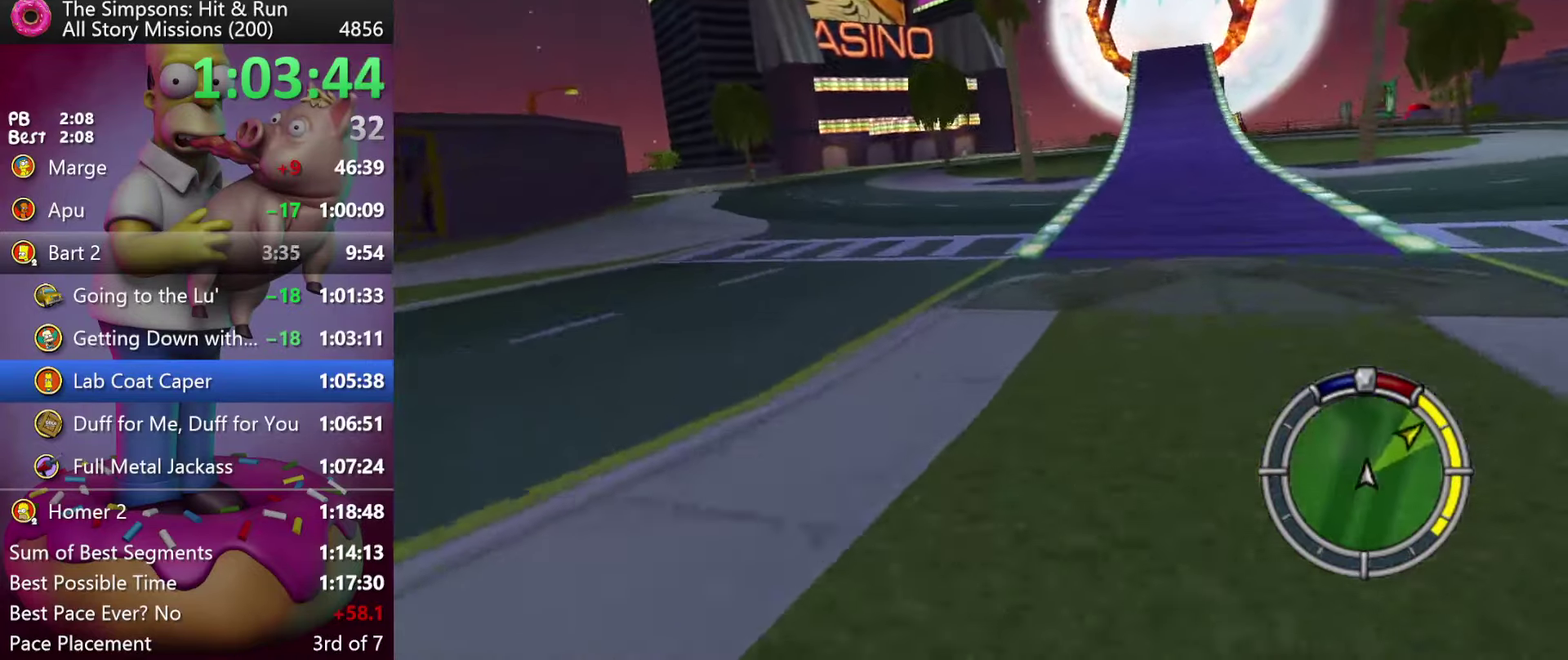
{"buttons": ["R2"], "left_stick": "center", "events": []}
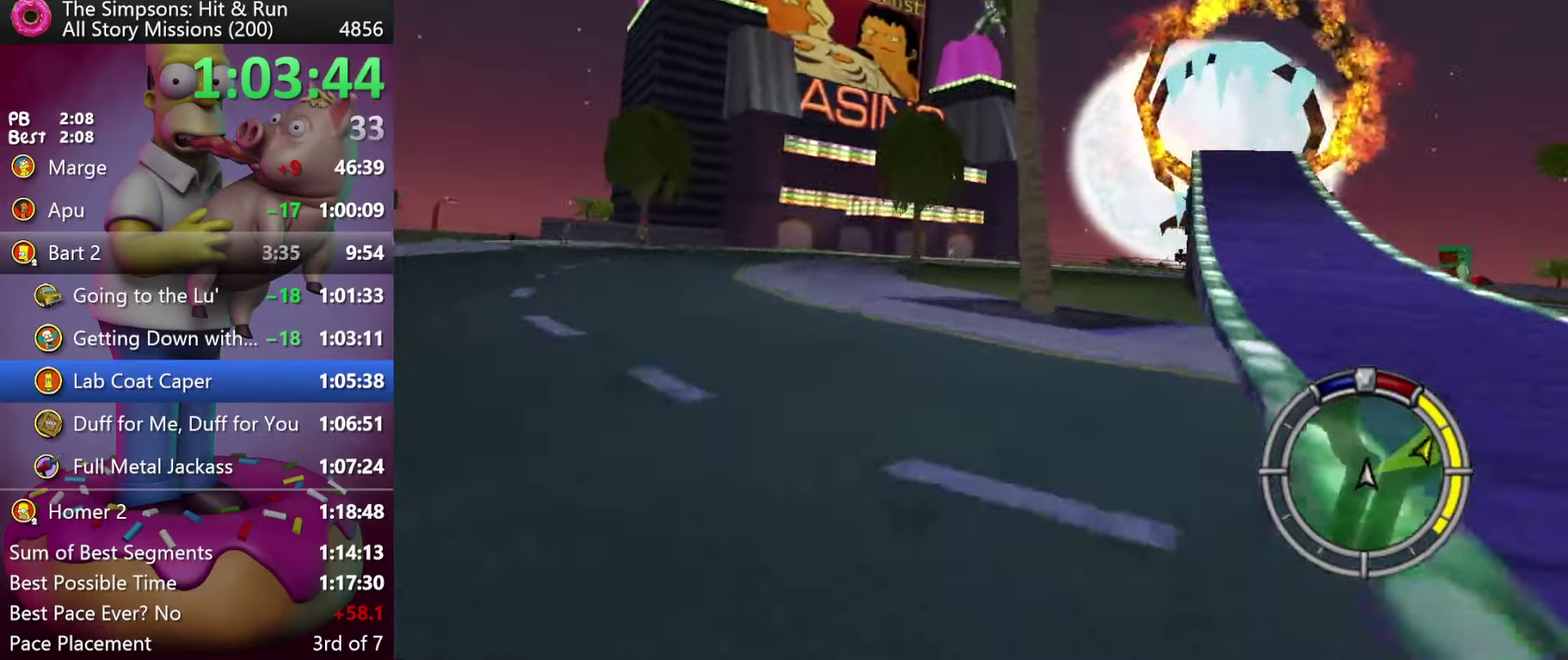
{"buttons": ["R2"], "left_stick": "left", "events": [[450, "left_stick", "left"]]}
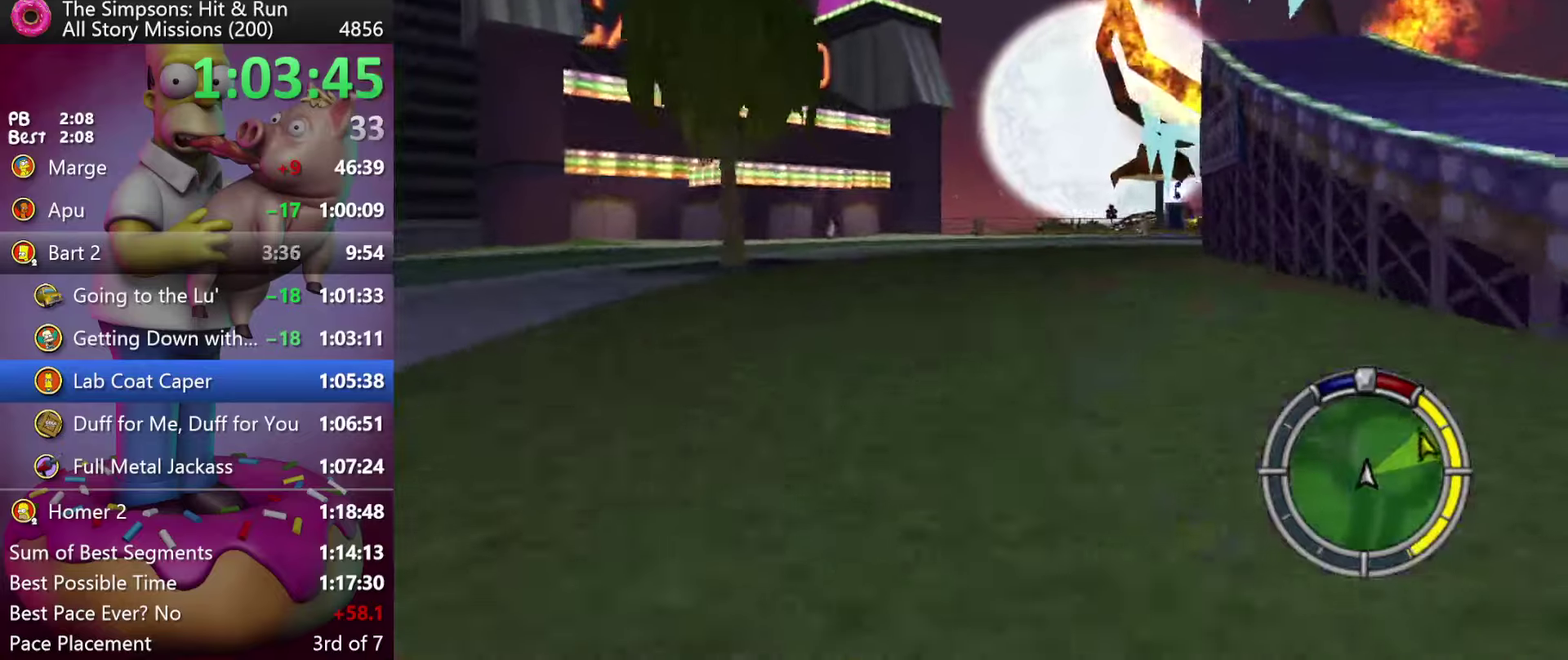
{"buttons": ["R2"], "left_stick": "center", "events": [[183, "left_stick", "center"], [367, "left_stick", "left"], [483, "left_stick", "center"]]}
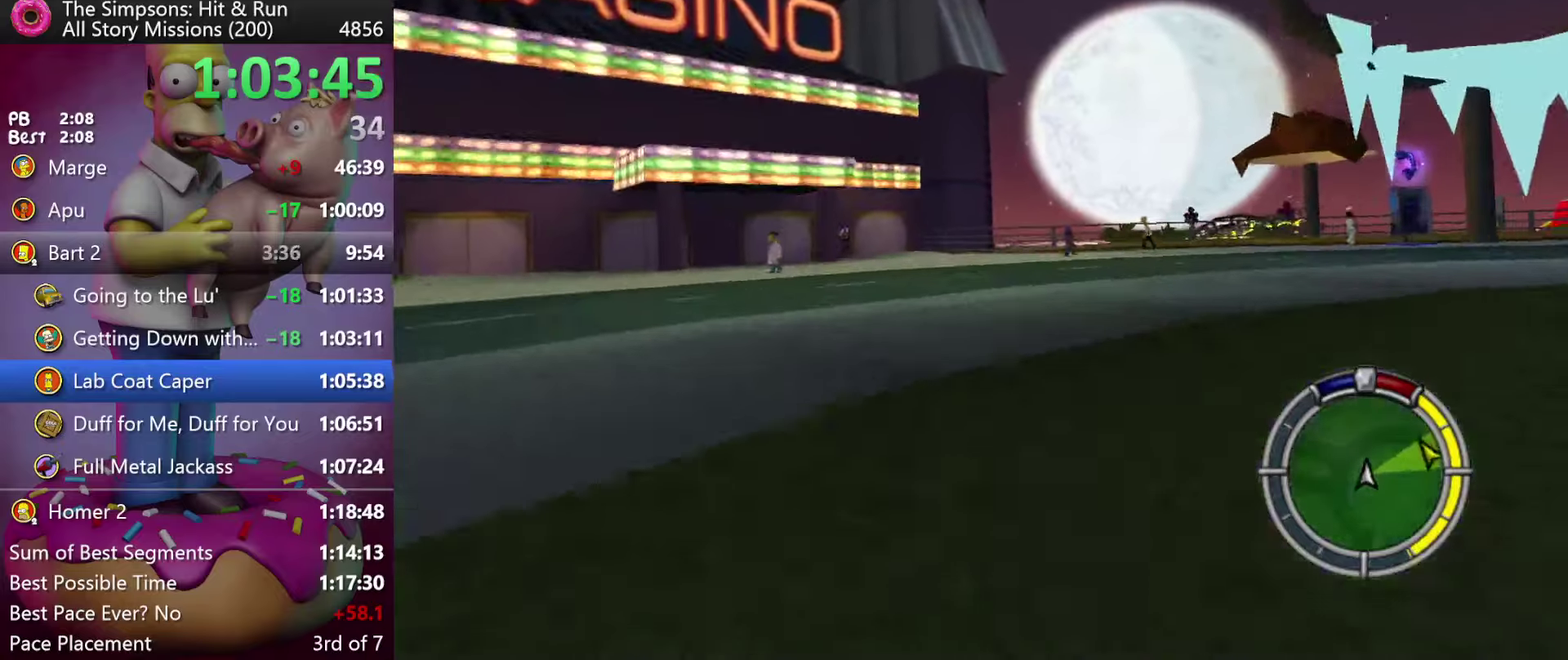
{"buttons": ["X", "Y", "R2"], "left_stick": "left", "events": [[233, "left_stick", "left"], [333, "Y", "down"], [467, "X", "down"]]}
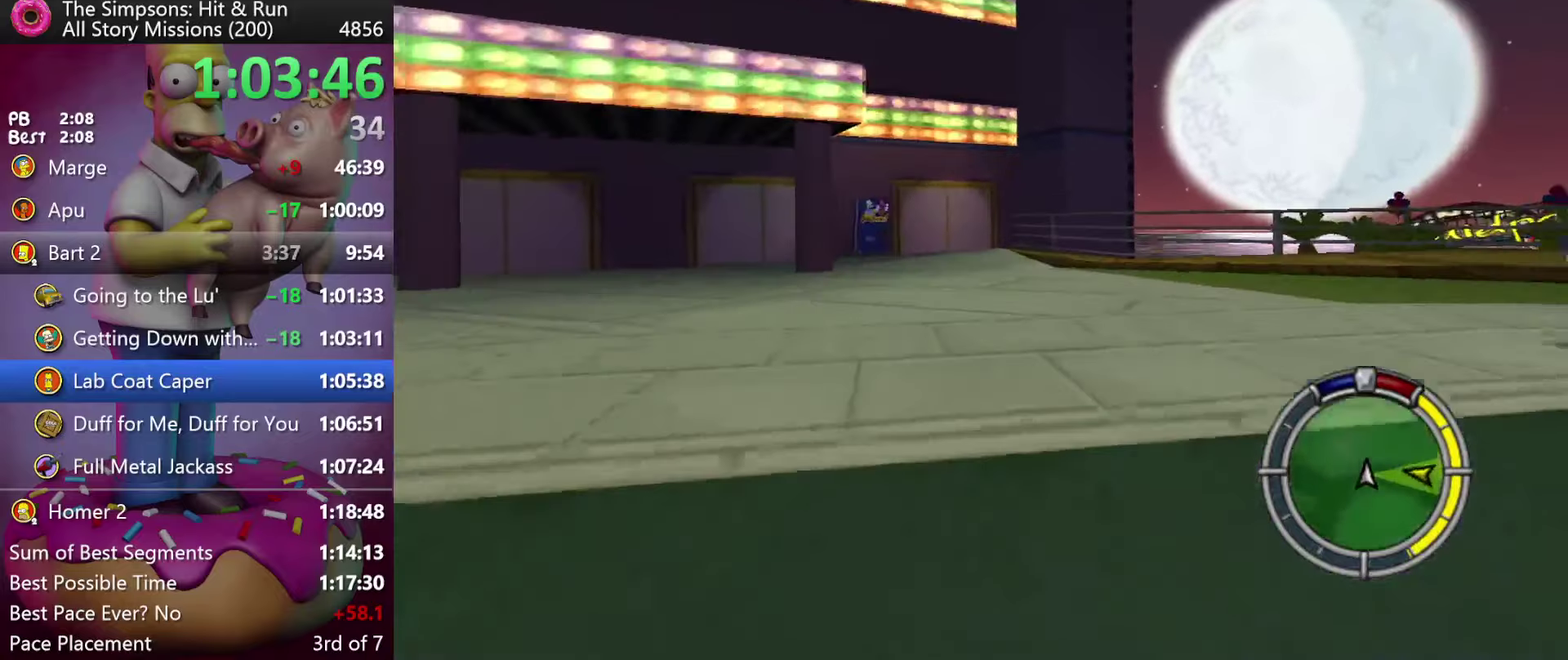
{"buttons": ["X"], "left_stick": "left", "events": [[17, "R2", "up"], [83, "Y", "up"], [133, "left_stick", "center"], [267, "left_stick", "left"]]}
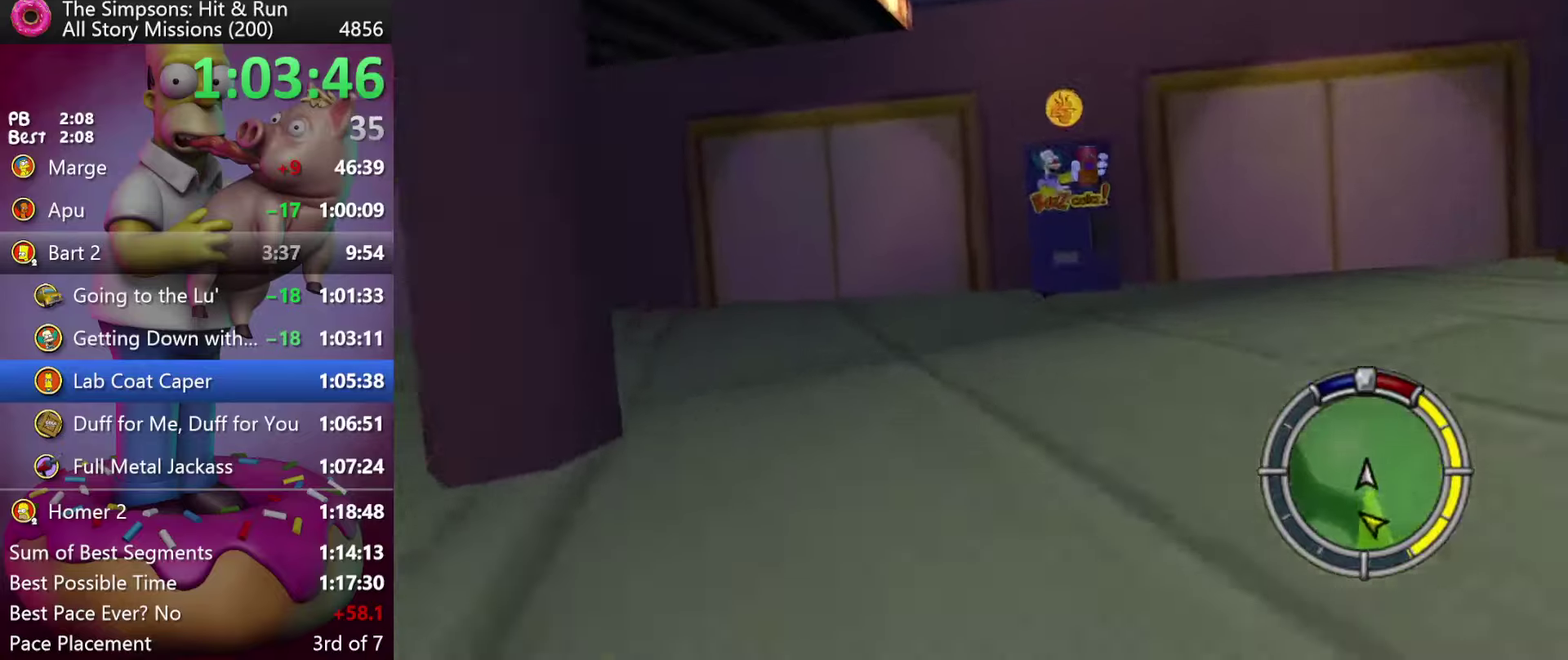
{"buttons": [], "left_stick": "left", "events": [[33, "L2", "down"], [267, "L2", "up"], [283, "left_stick", "center"], [300, "X", "up"], [417, "left_stick", "left"]]}
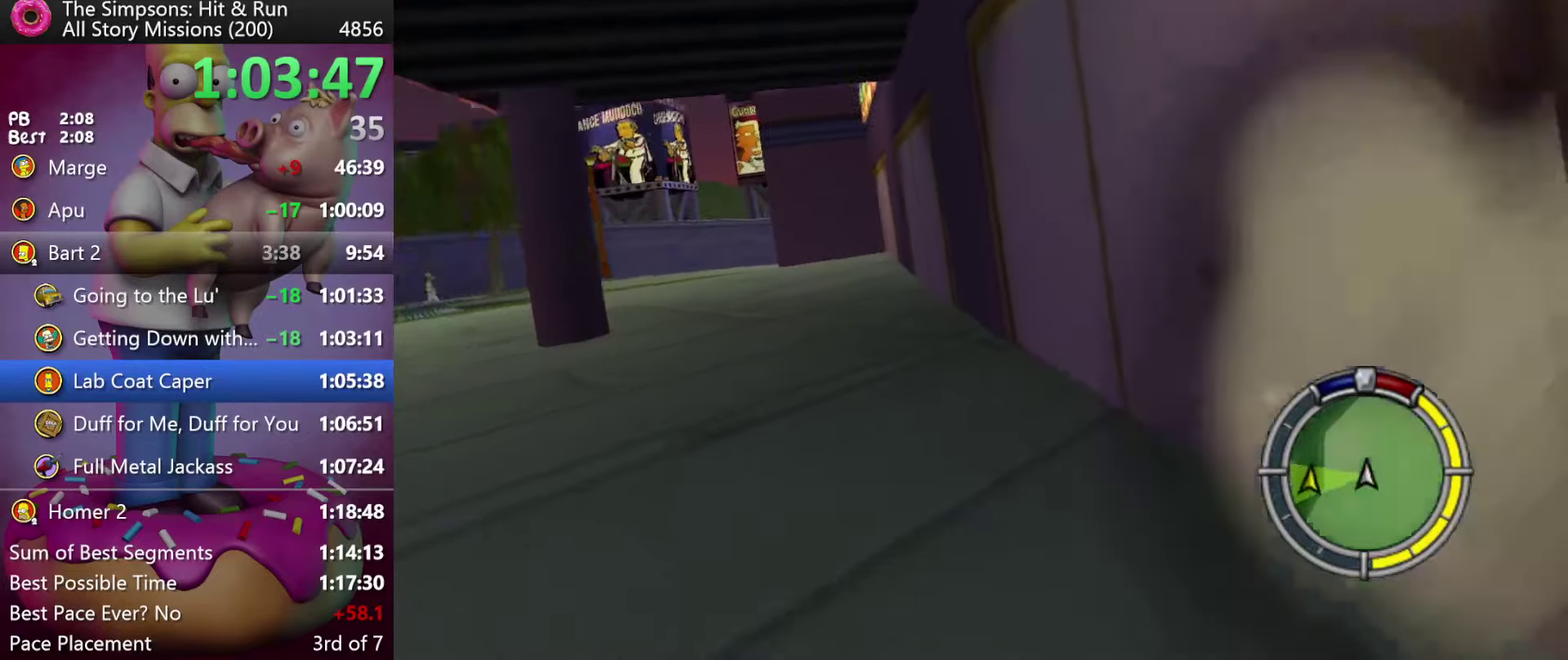
{"buttons": ["R2"], "left_stick": "center", "events": [[167, "R2", "down"], [417, "left_stick", "up-left"], [467, "left_stick", "center"]]}
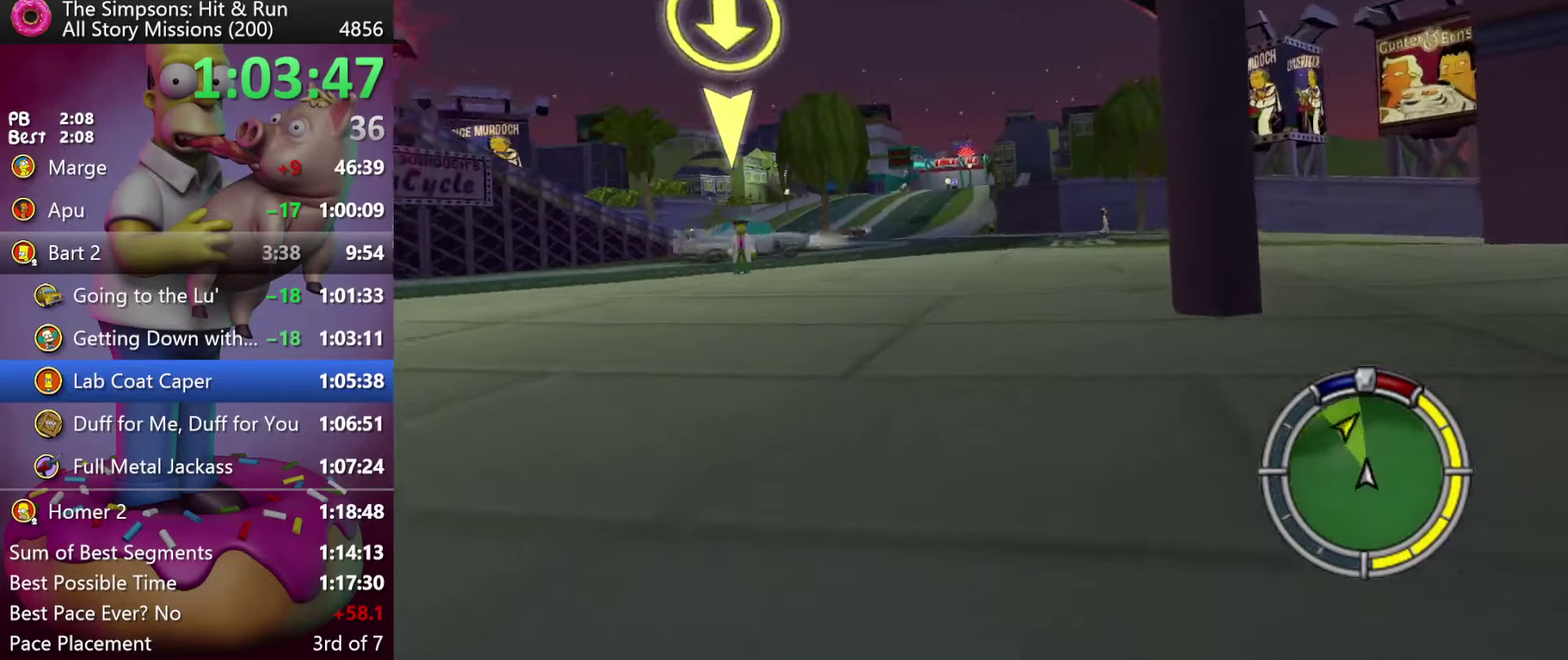
{"buttons": ["R2"], "left_stick": "center", "events": [[83, "A", "down"], [333, "A", "up"]]}
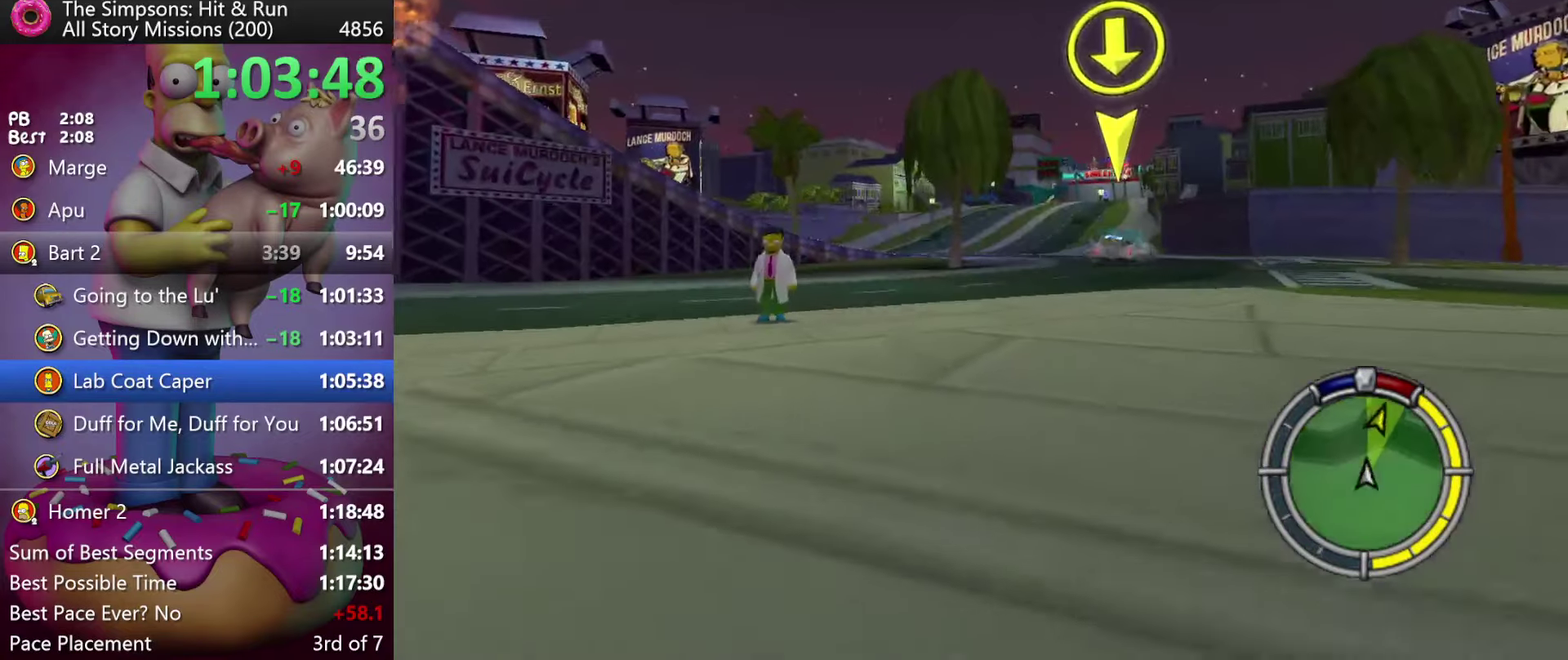
{"buttons": ["R2"], "left_stick": "center", "events": [[333, "left_stick", "left"], [433, "left_stick", "center"]]}
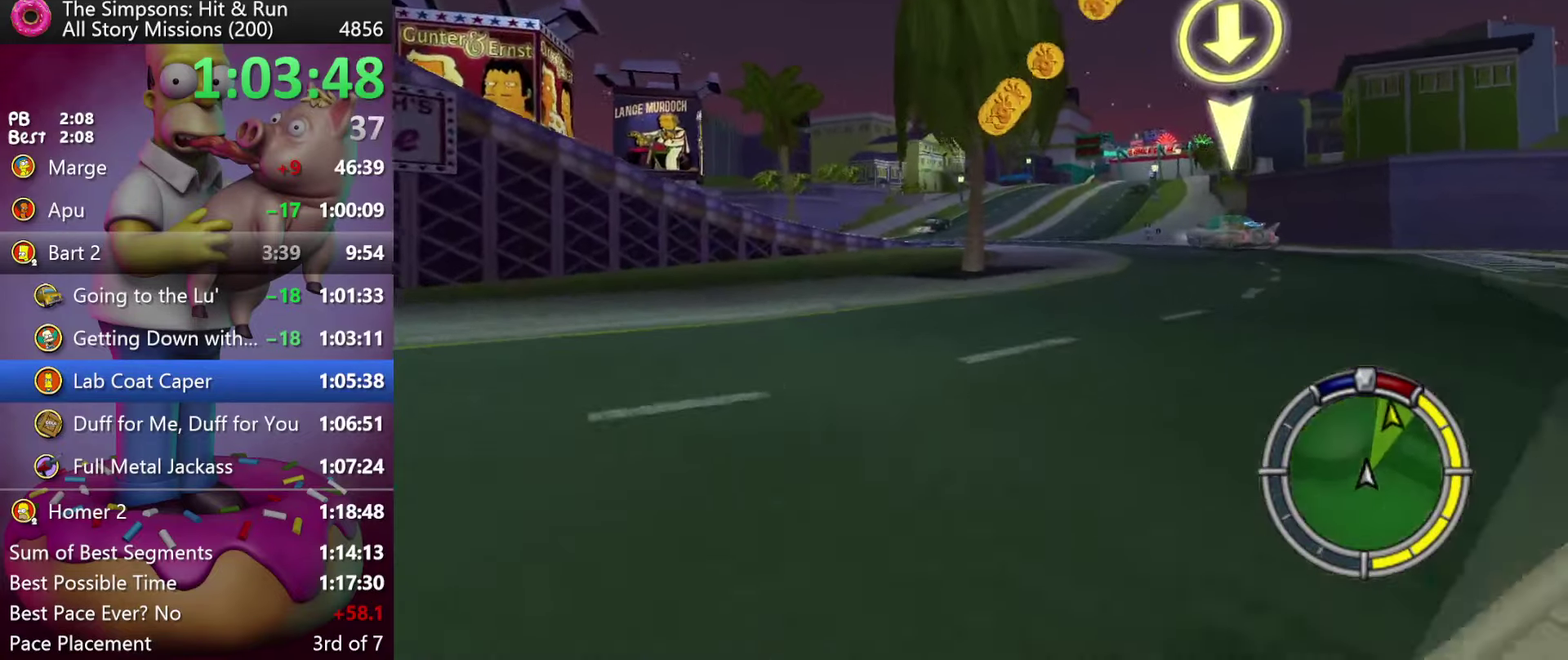
{"buttons": ["R2"], "left_stick": "center", "events": []}
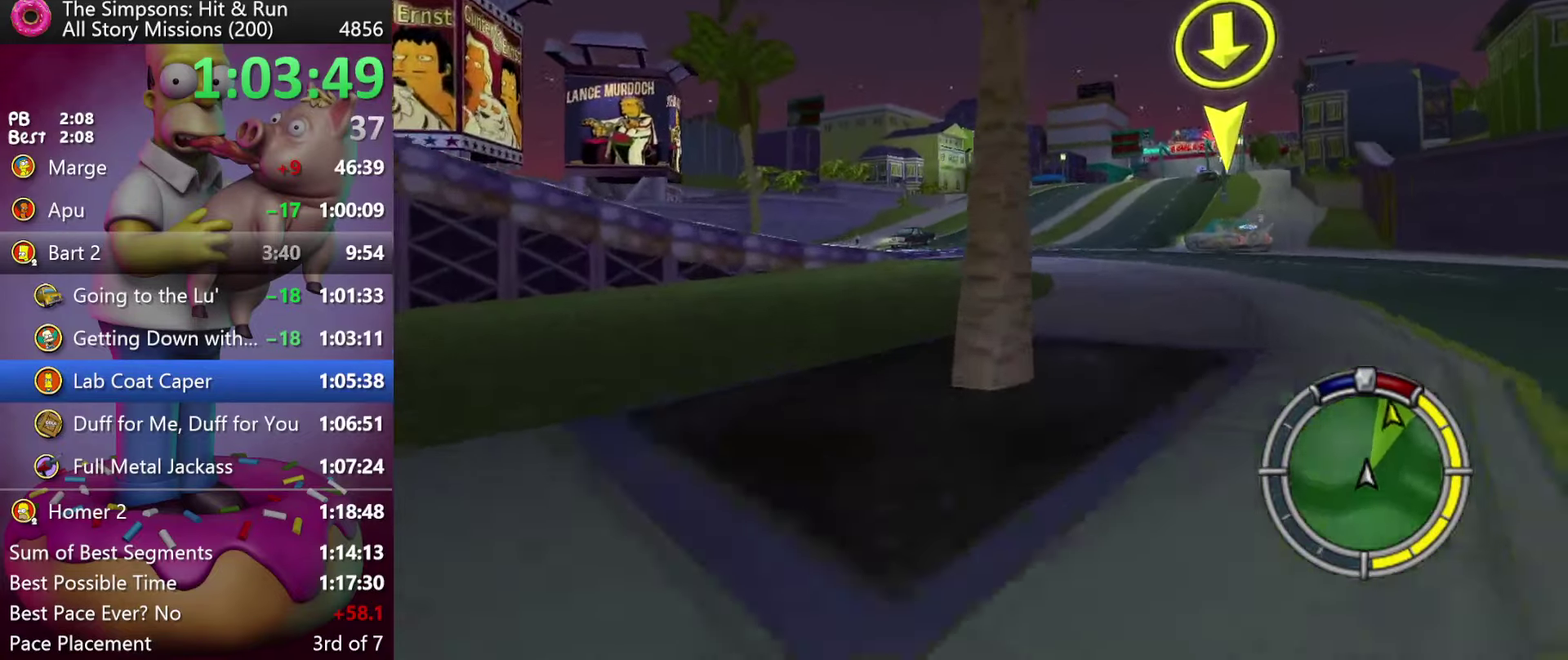
{"buttons": [], "left_stick": "right", "events": [[383, "R2", "up"], [400, "left_stick", "right"]]}
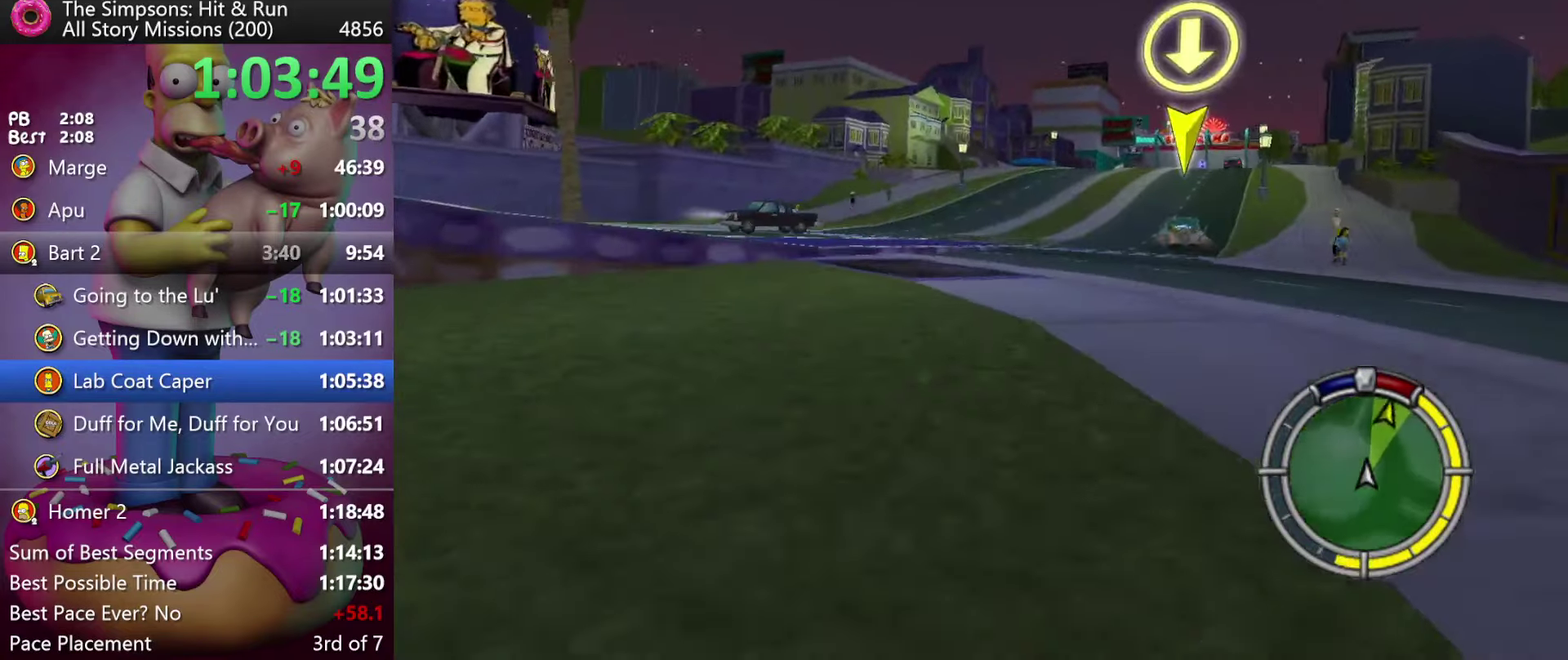
{"buttons": ["R2"], "left_stick": "center", "events": [[67, "left_stick", "center"], [200, "R2", "down"], [283, "A", "down"], [484, "A", "up"]]}
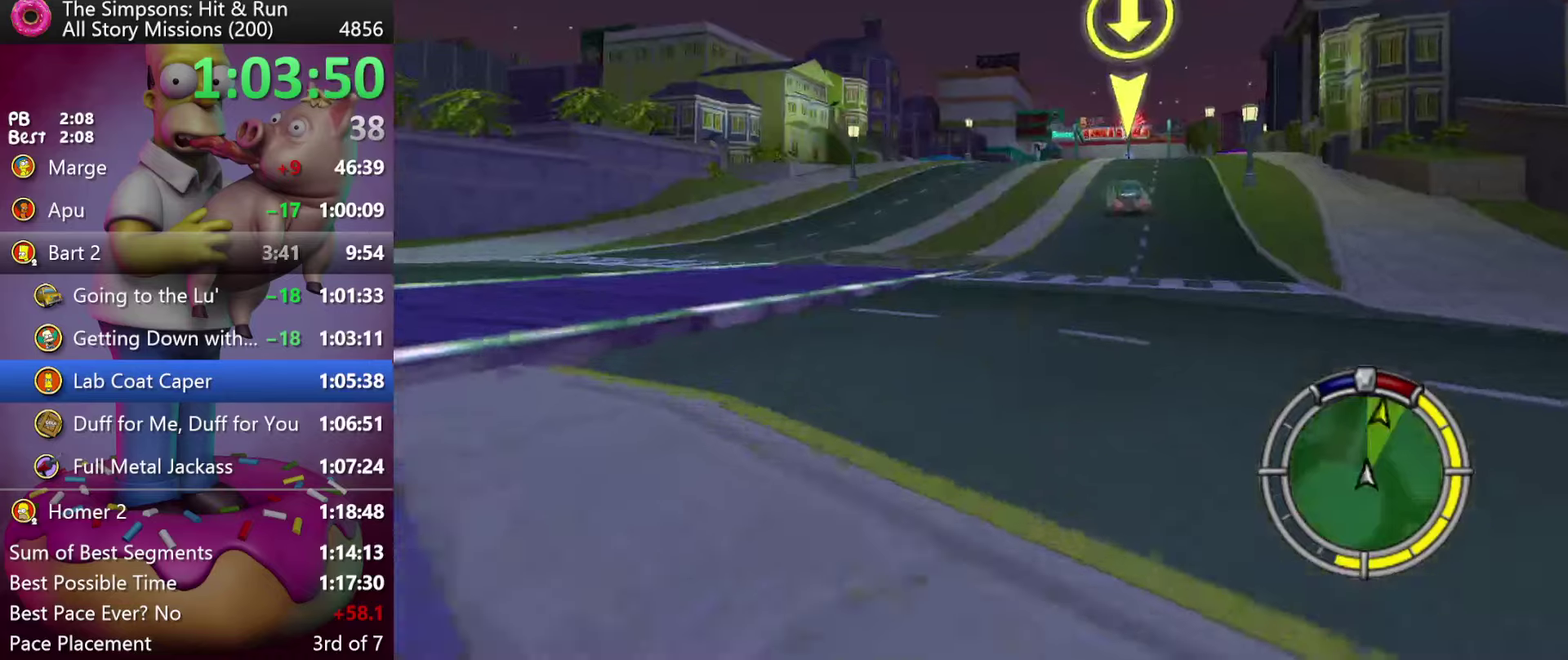
{"buttons": [], "left_stick": "center", "events": [[50, "R2", "up"], [84, "left_stick", "right"], [250, "left_stick", "center"]]}
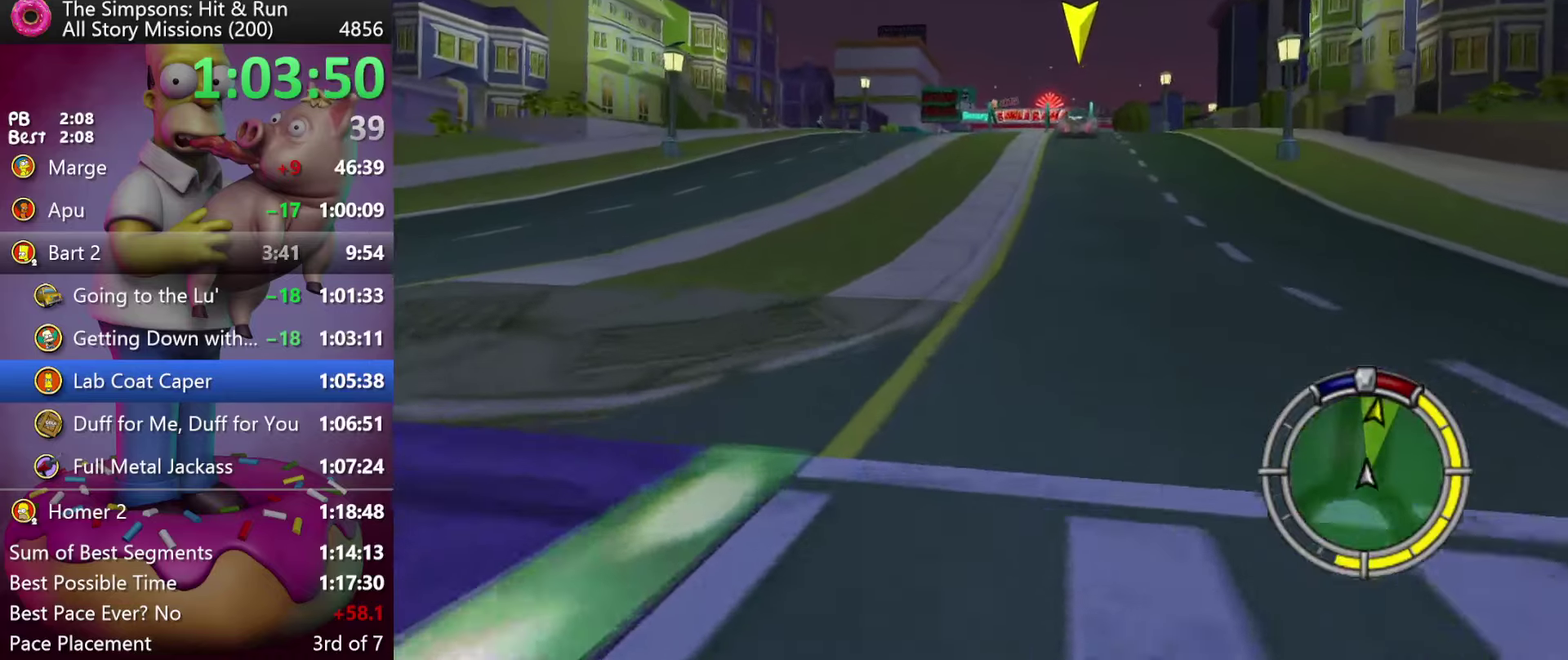
{"buttons": ["A"], "left_stick": "center", "events": [[200, "A", "down"]]}
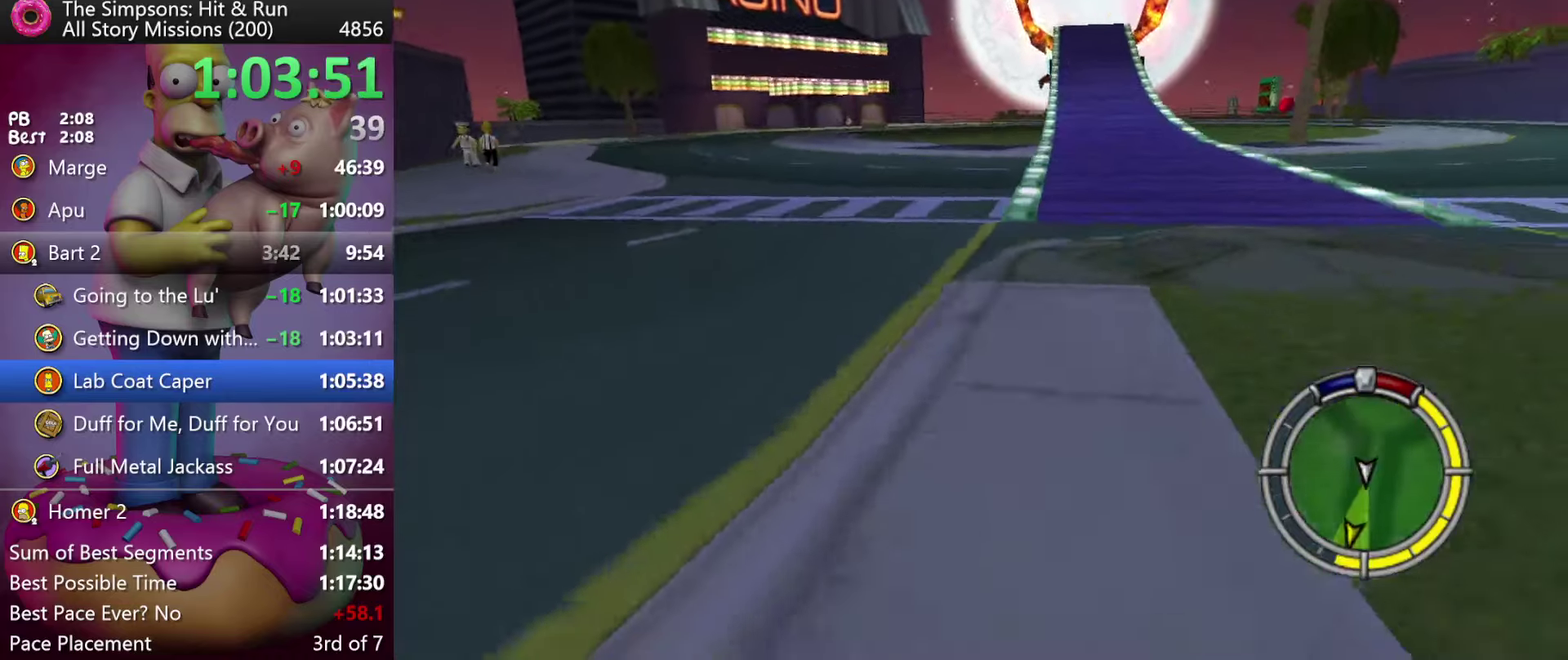
{"buttons": ["R2"], "left_stick": "center", "events": [[200, "A", "up"], [200, "left_stick", "right"], [334, "left_stick", "center"], [500, "R2", "down"]]}
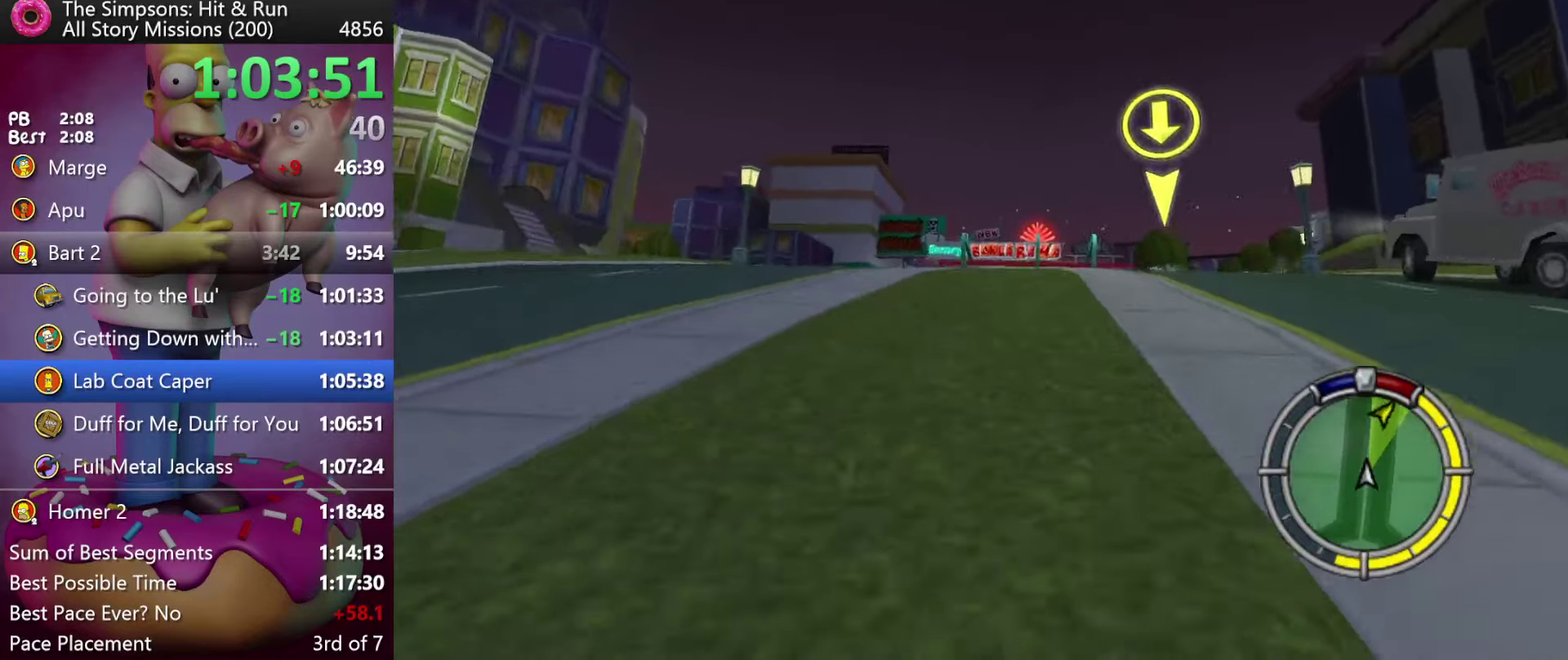
{"buttons": ["R2"], "left_stick": "right", "events": [[34, "left_stick", "right"], [167, "left_stick", "center"], [484, "left_stick", "right"]]}
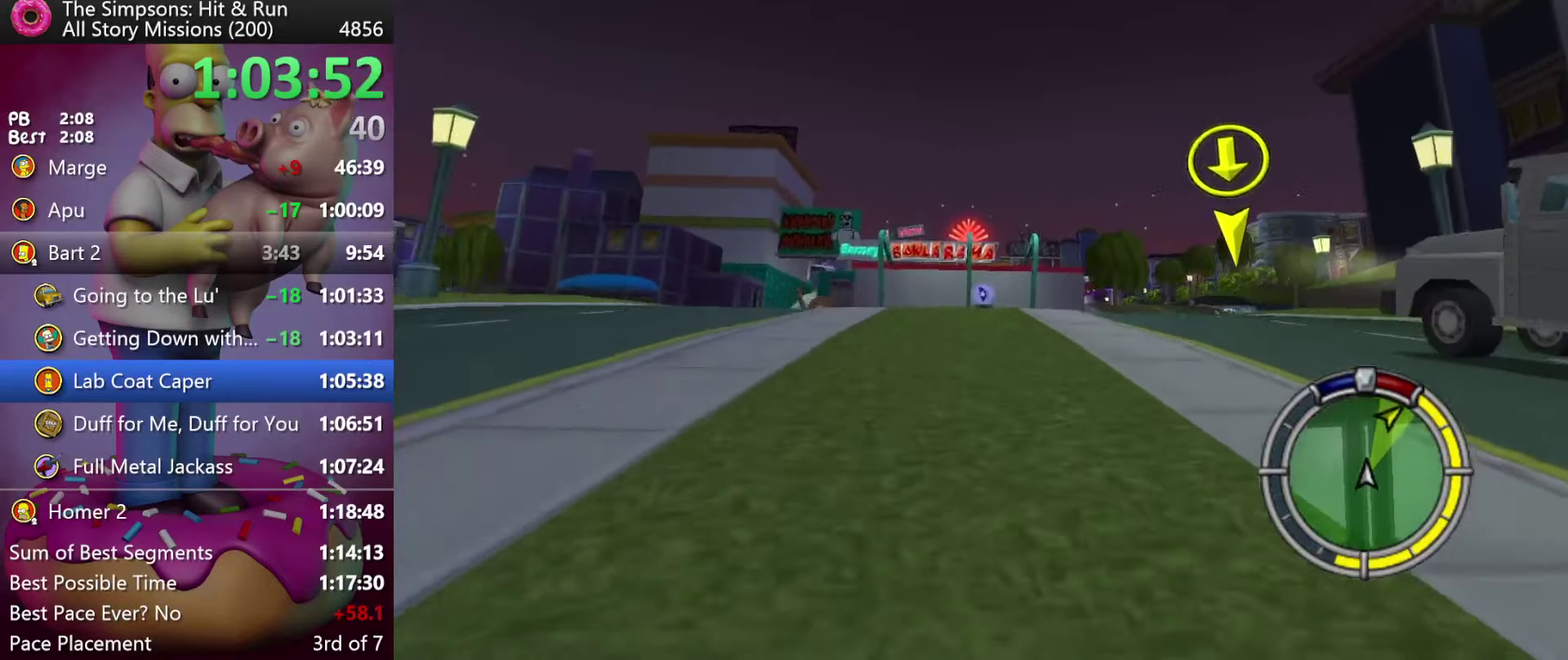
{"buttons": ["R2"], "left_stick": "right", "events": [[150, "left_stick", "center"], [217, "left_stick", "right"]]}
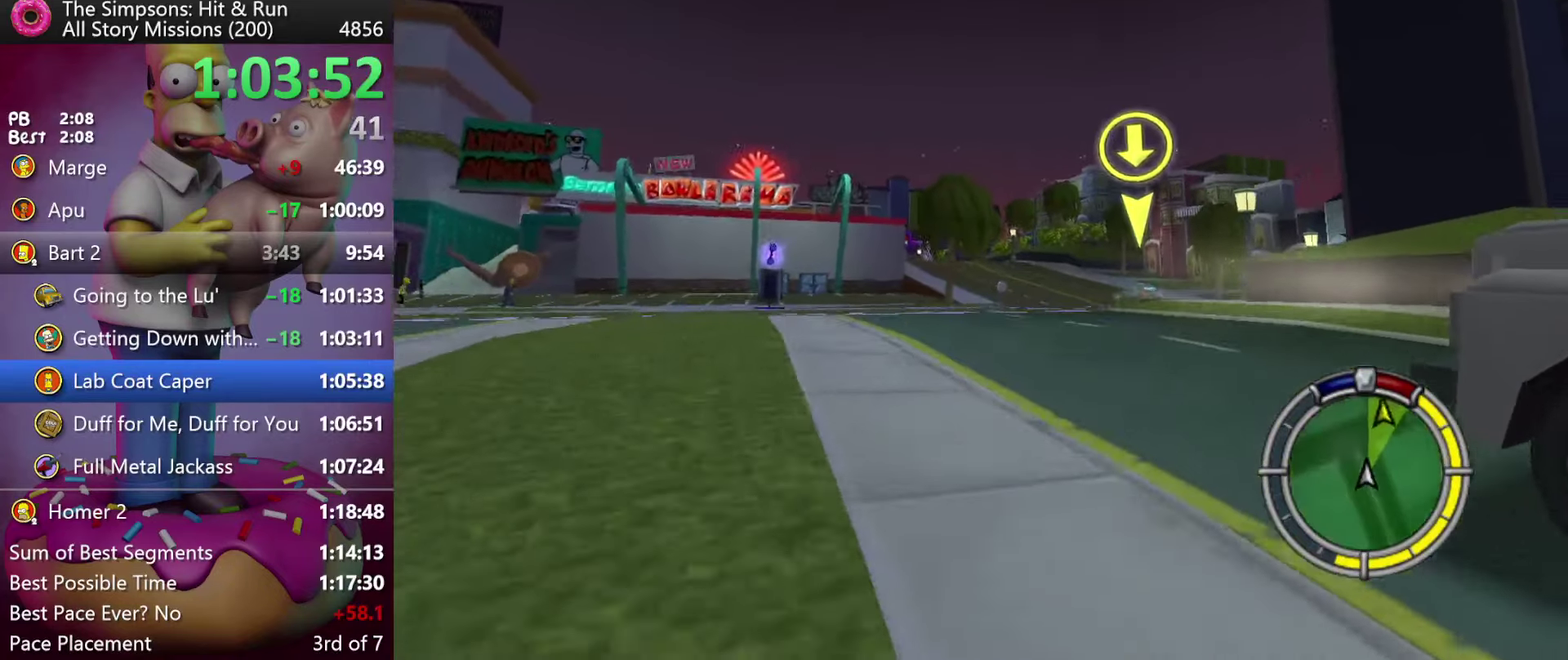
{"buttons": ["R2"], "left_stick": "center", "events": [[34, "R2", "up"], [34, "left_stick", "center"], [134, "left_stick", "right"], [284, "R2", "down"], [367, "left_stick", "center"]]}
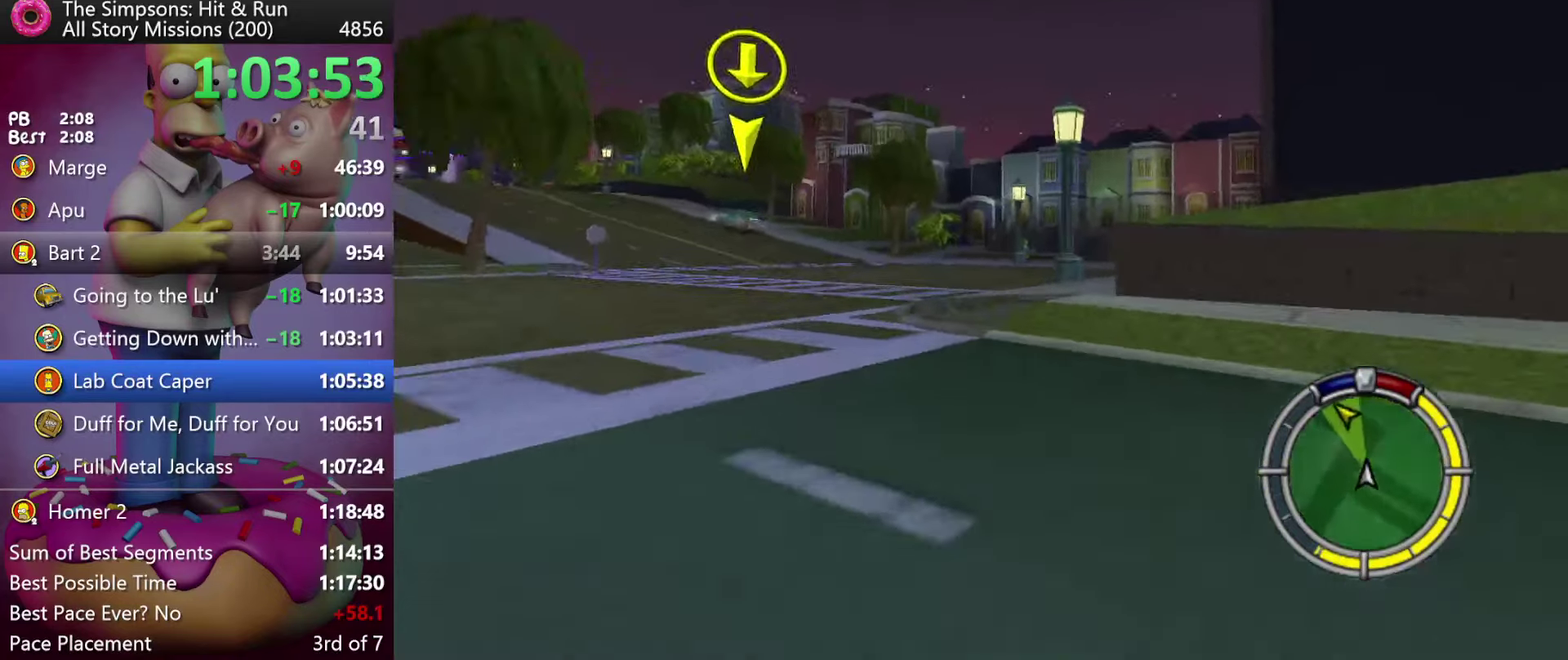
{"buttons": ["R2"], "left_stick": "left", "events": [[117, "left_stick", "left"], [167, "R2", "up"], [317, "R2", "down"]]}
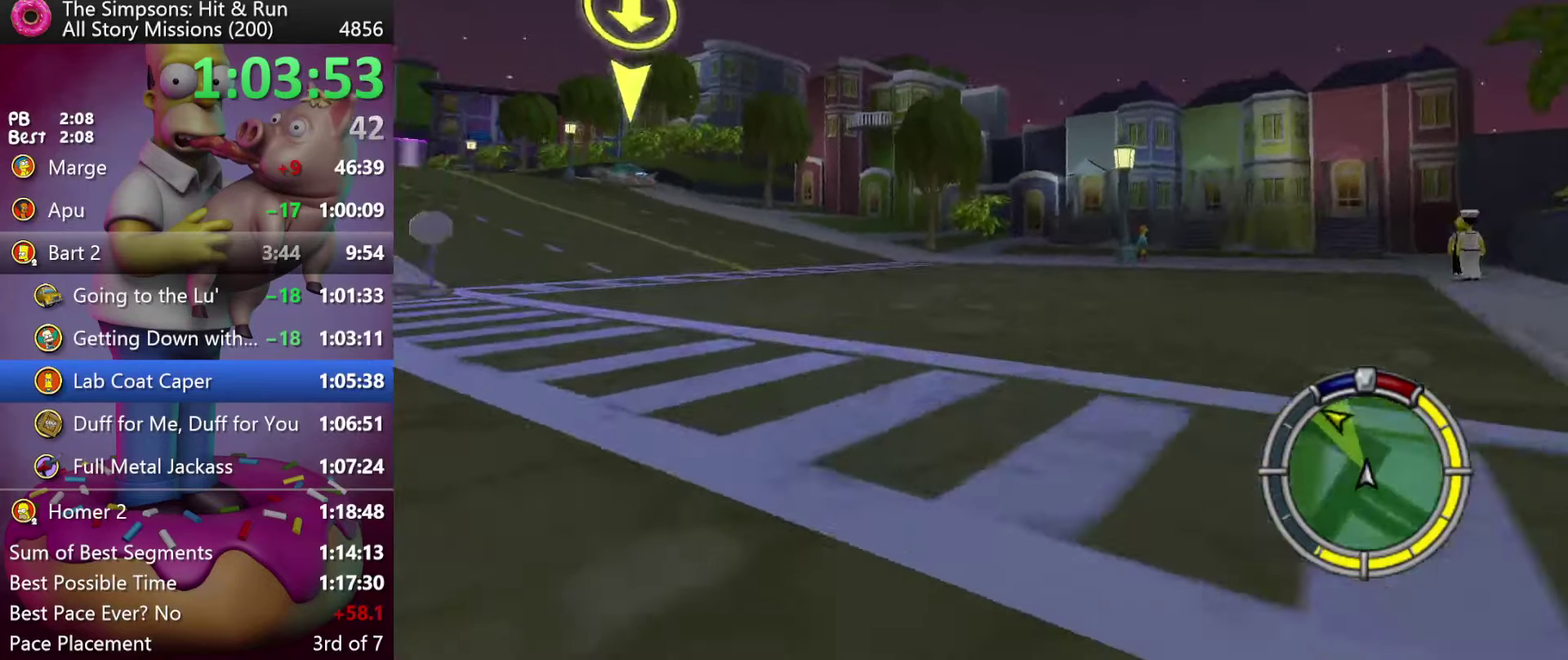
{"buttons": ["R2"], "left_stick": "center", "events": [[267, "left_stick", "center"]]}